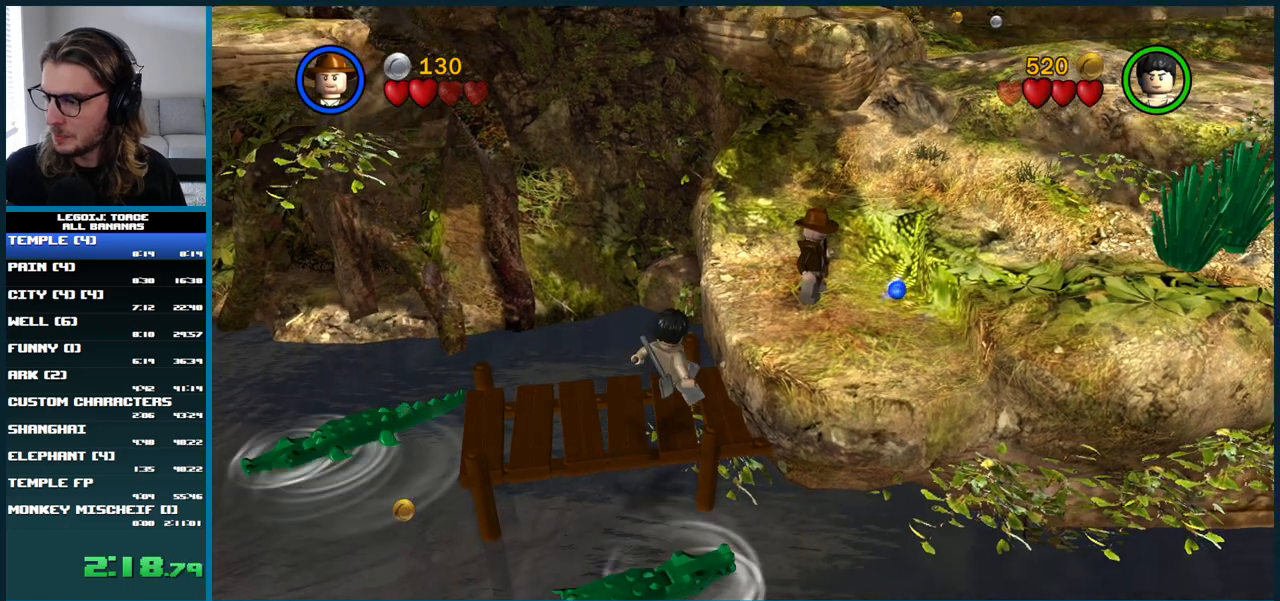
Gameplay with a controller (Xbox layout); each line is a JSON object with the inputs held at the frame after it. "button_events" lists button changes between this image and that frame as [ms after this image, input, new state], when the widget could be followed in between (sticks are given only as held states). Not read: L3 R3.
{"buttons": ["A"], "left_stick": "right", "right_stick": "center", "button_events": [[400, "A", "down"]]}
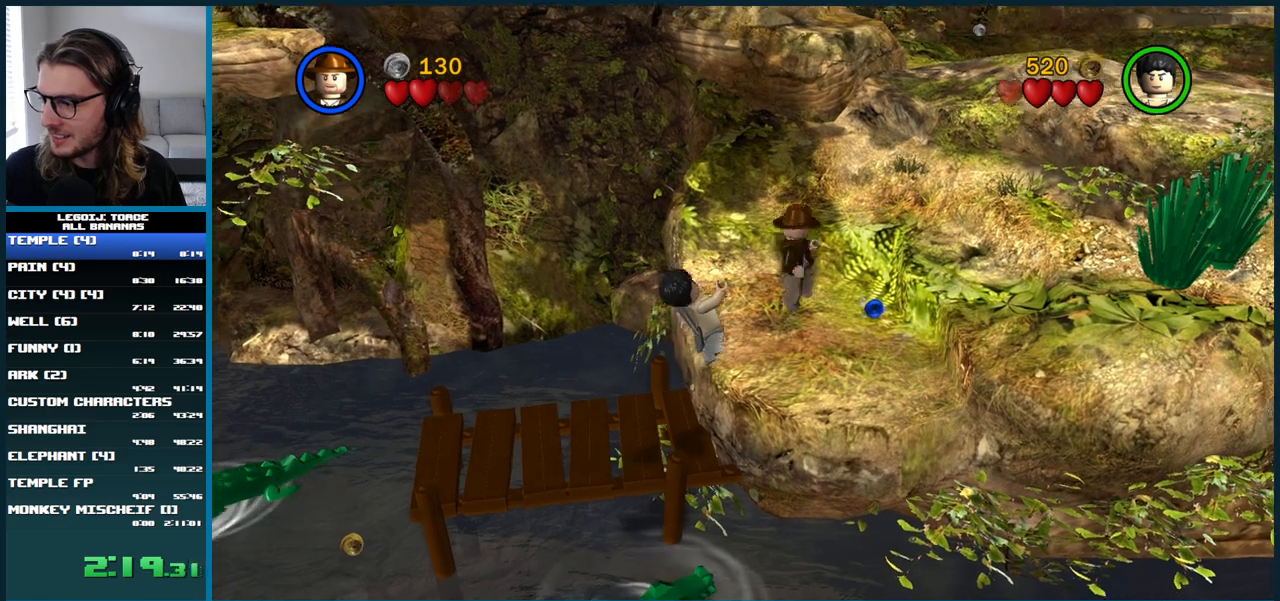
{"buttons": [], "left_stick": "right", "right_stick": "center", "button_events": [[217, "A", "up"]]}
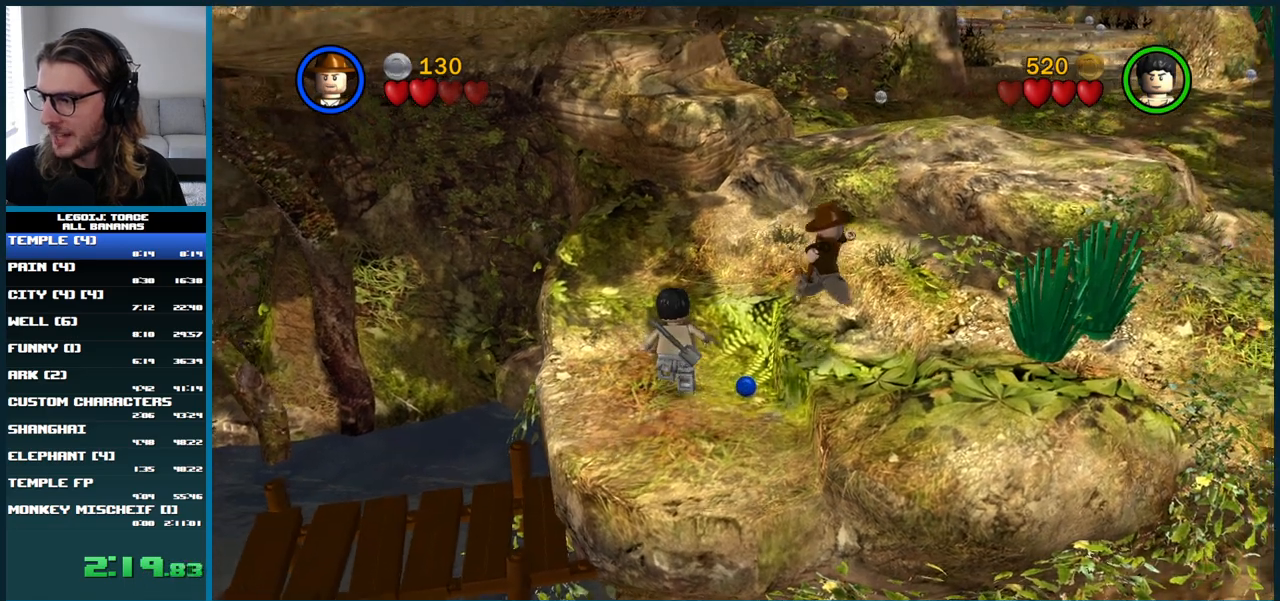
{"buttons": ["A"], "left_stick": "right", "right_stick": "center", "button_events": [[117, "A", "down"]]}
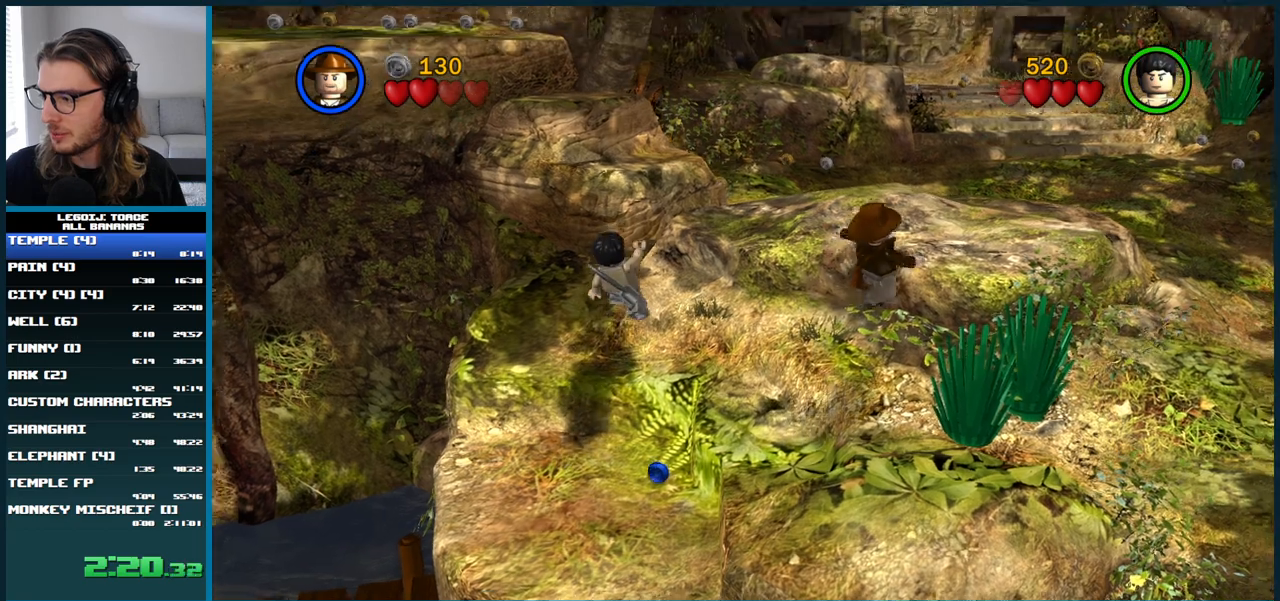
{"buttons": ["A", "L1"], "left_stick": "up-right", "right_stick": "center", "button_events": [[150, "A", "up"], [433, "A", "down"], [483, "L1", "down"]]}
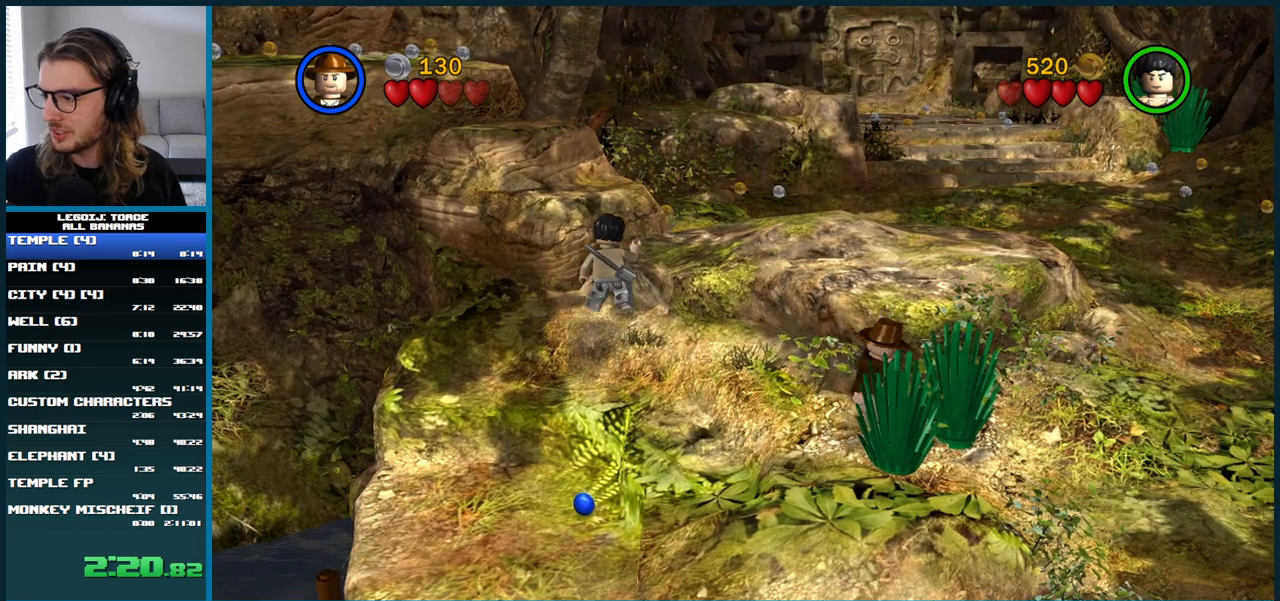
{"buttons": ["A", "L1"], "left_stick": "up-right", "right_stick": "center", "button_events": [[217, "A", "up"], [267, "A", "down"]]}